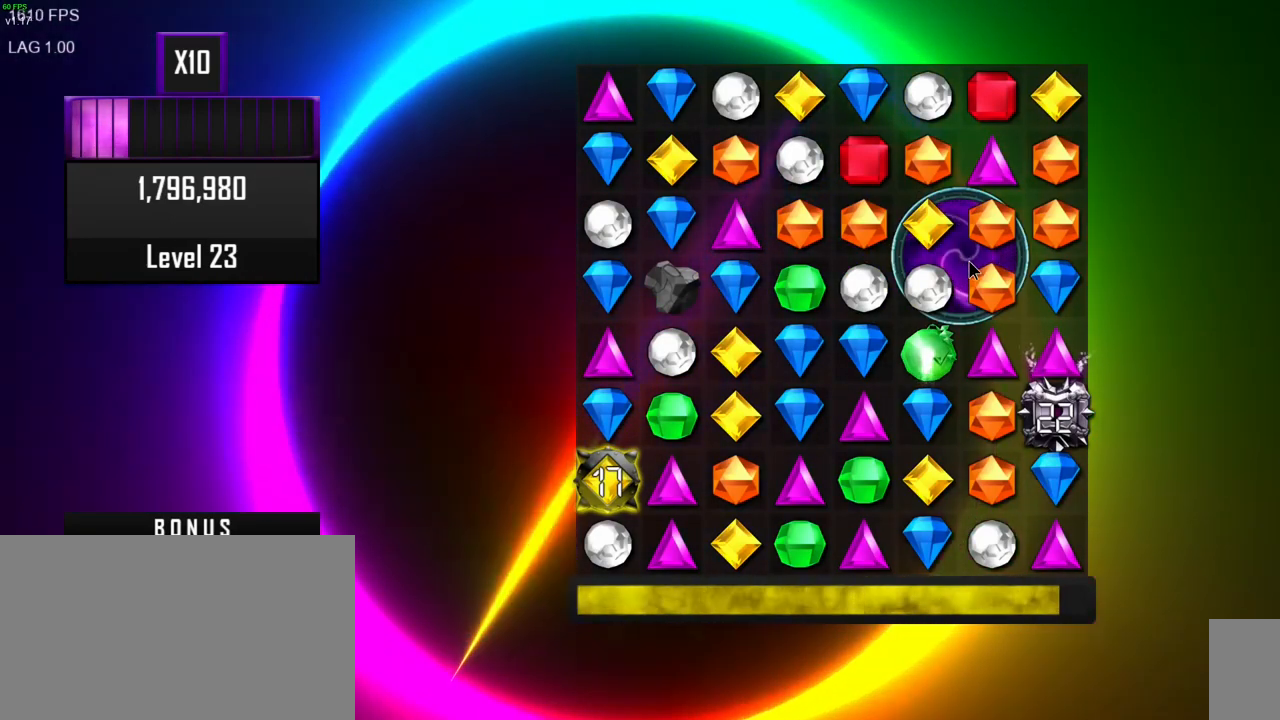
Gameplay with keyboard and mouse; each line is a JSON object with the keys and mouse buttons held at the frame after it. "events" lists presses ("down") and releases ("up") of ".", "/", "0", "1", "2", "3", "4", "5", "6", "7", "8", "9", "a", "alt_l", "alt_r", "b", "backslash", "backspace", "c", "caps_lock", "comma", "ctrl_l", "ctrl_r", "d", "e", "equals", "escape", "f", "f1", "f10", "f11", "f12", "f2", "f3", "f4", "f5", "f6", "f7", "f8", "f9", "g", "h", "i", "j", "k", "l", "lbracket", "m", "minus", "n", "o", "p", "q", "quote", "r", "rbracket", "return", "s", "semicolon", "shift_l", "shift_r", "space", "super", "t", "tab", "tilde", "u", "v", "w", "x", "y", "z", "mouse_left", "mouse_wheel", "mouse_right", "mouse_mb4" and "mouse_mb5" between this image and that frame as [ms after this image, input, new state], when the widget could be followed in between. "mouse_left", "mouse_wheel", "mouse_right", "mouse_mb4", "mouse_mb5" = the "left", "wheel", "right", "mb4", "mb5" buttons of the "mouse" list. No other keys are recorded. "wheel" means that the mouse wheel is clicked or scrolled. Mouse movement is not recorded. Not read: other_keys.
{"keys": [], "mouse": [], "events": [[317, "mouse_right", "down"], [450, "mouse_right", "up"]]}
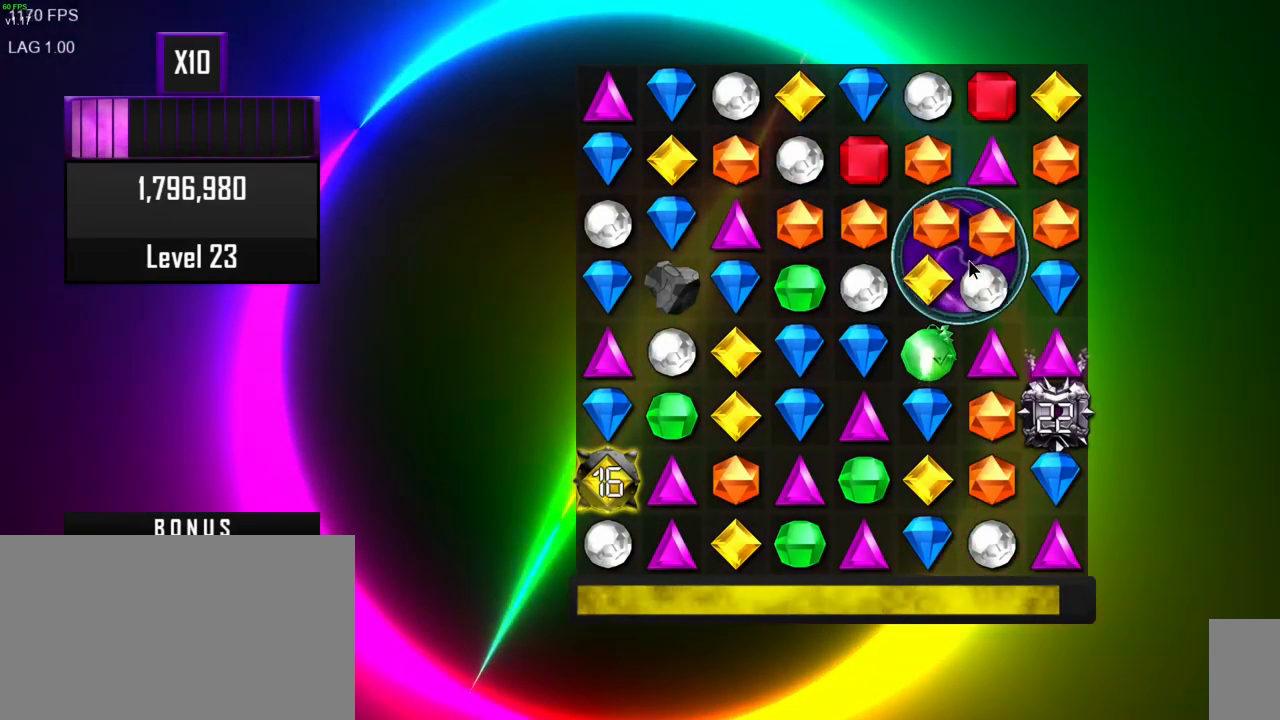
{"keys": [], "mouse": [], "events": []}
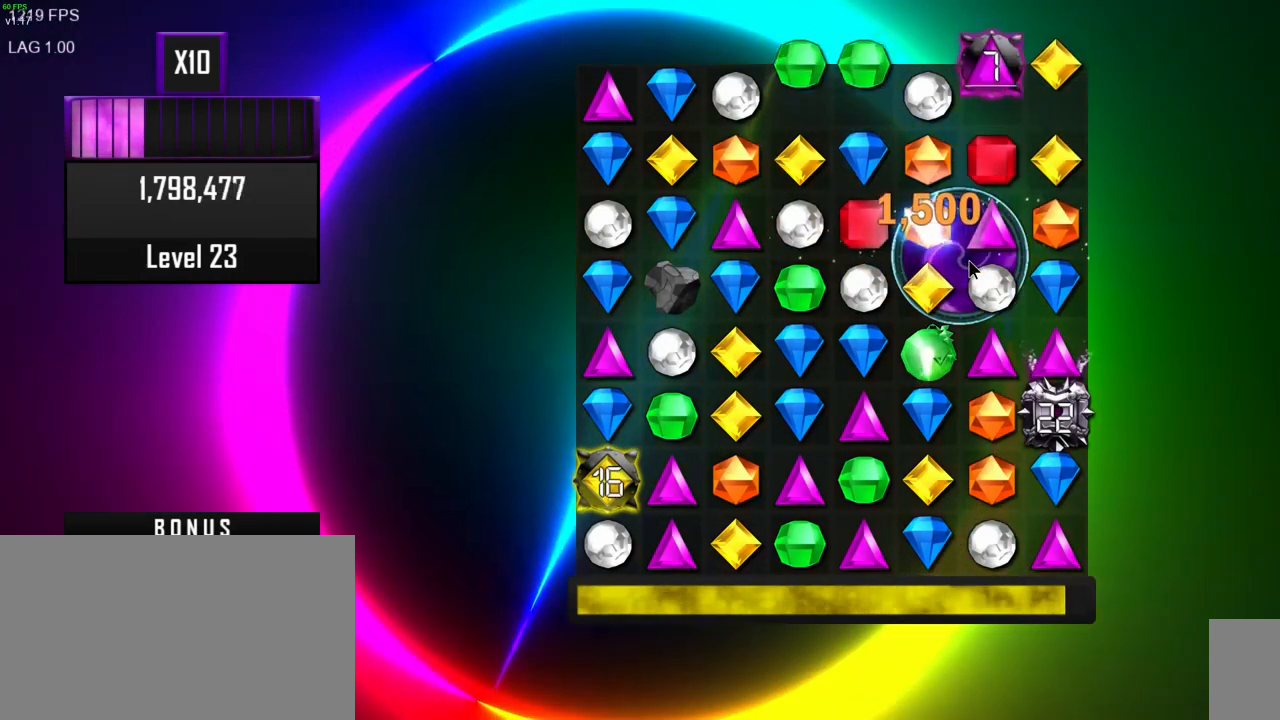
{"keys": [], "mouse": [], "events": []}
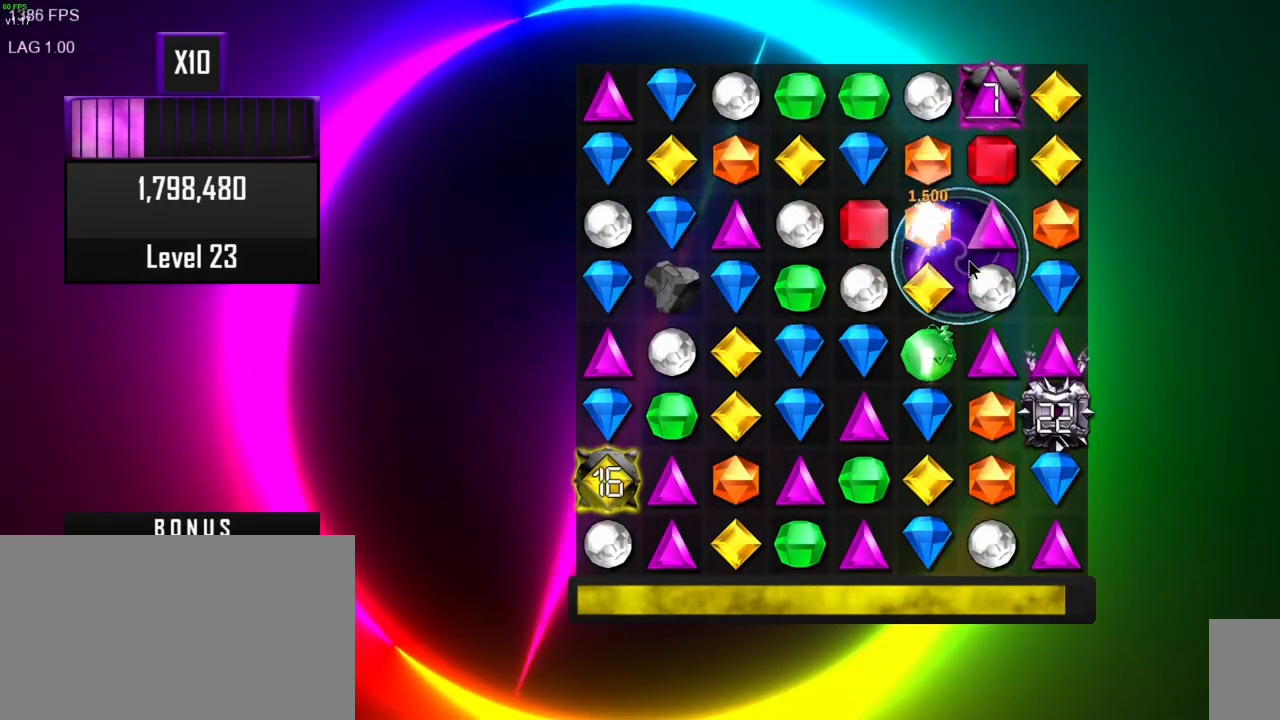
{"keys": [], "mouse": [], "events": []}
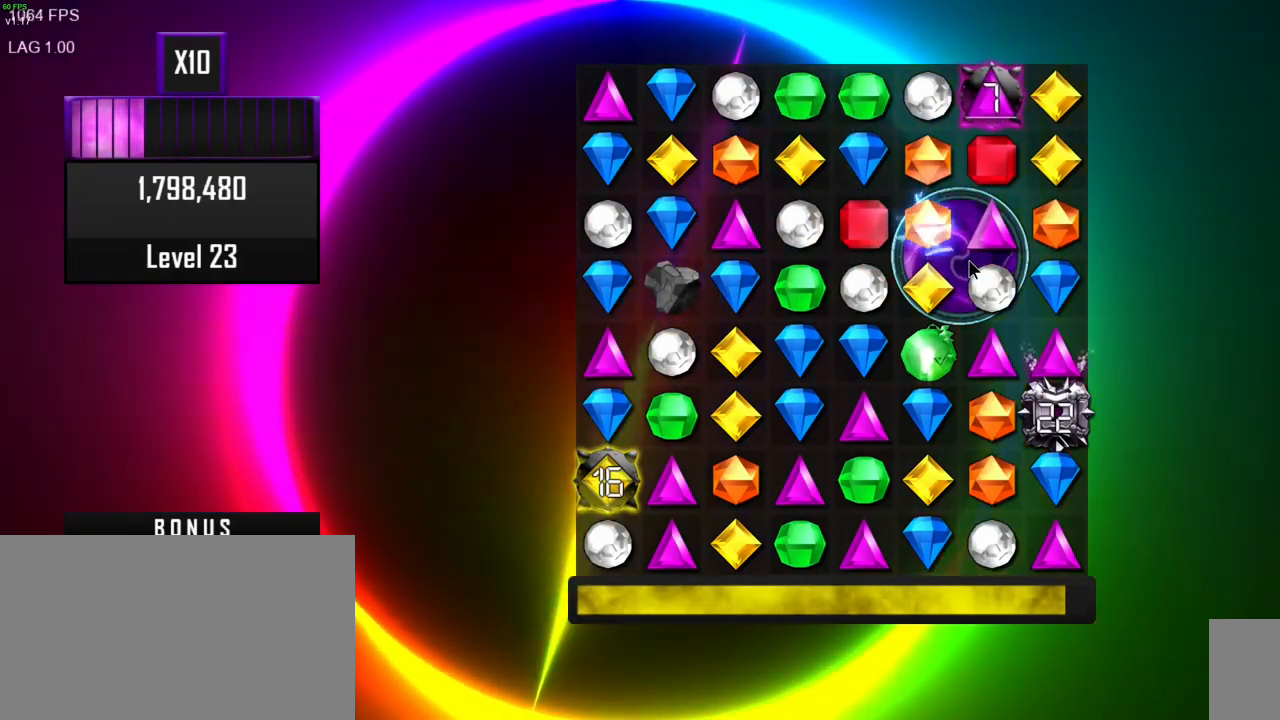
{"keys": [], "mouse": [], "events": []}
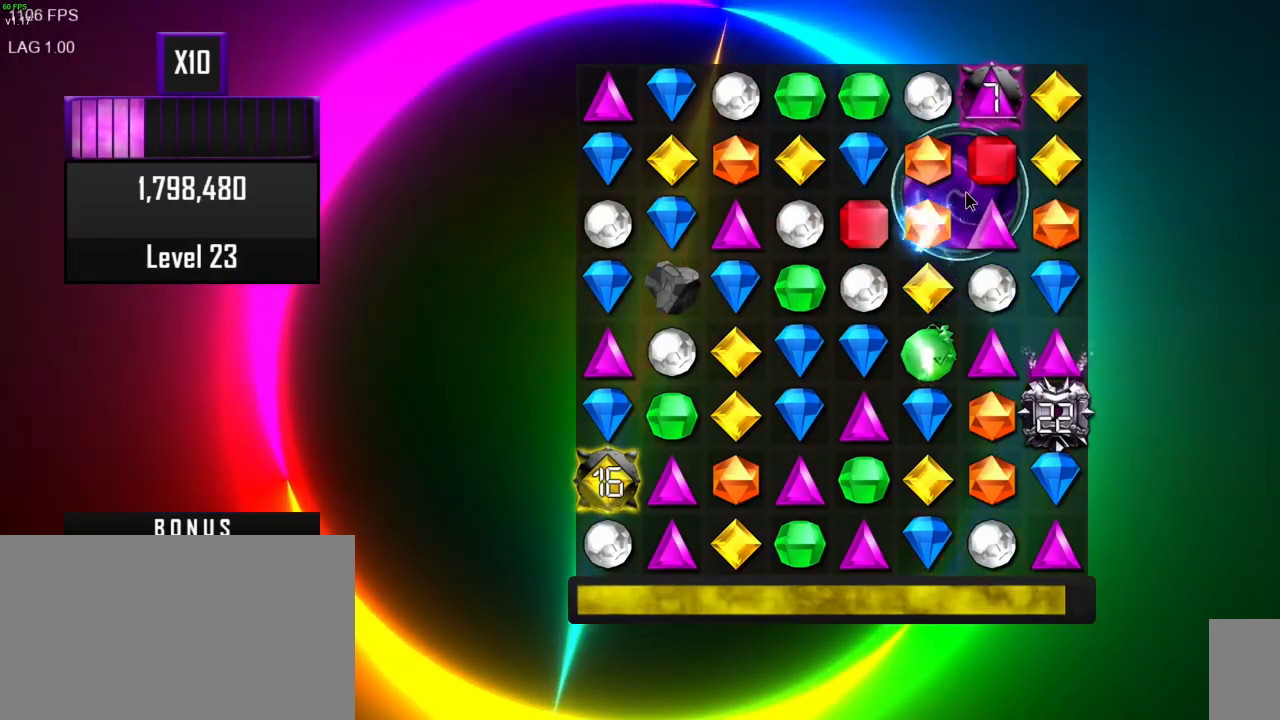
{"keys": [], "mouse": [], "events": []}
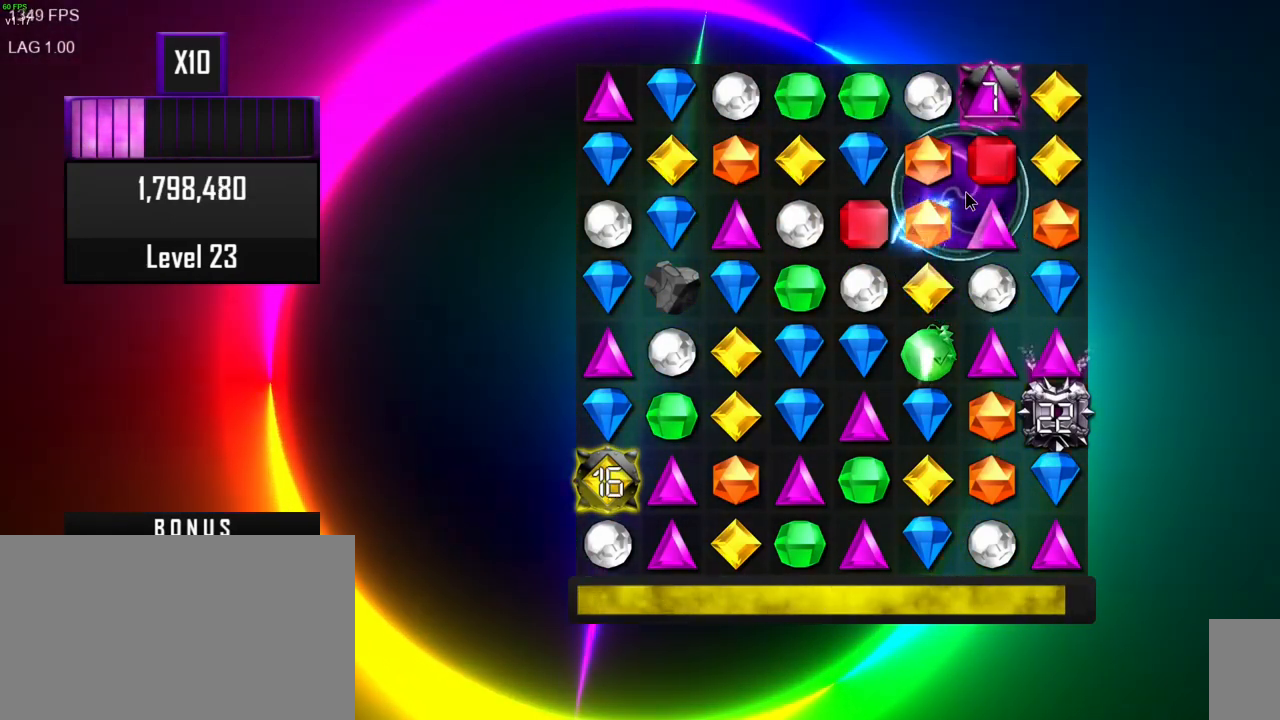
{"keys": [], "mouse": [], "events": [[150, "mouse_right", "down"], [250, "mouse_right", "up"]]}